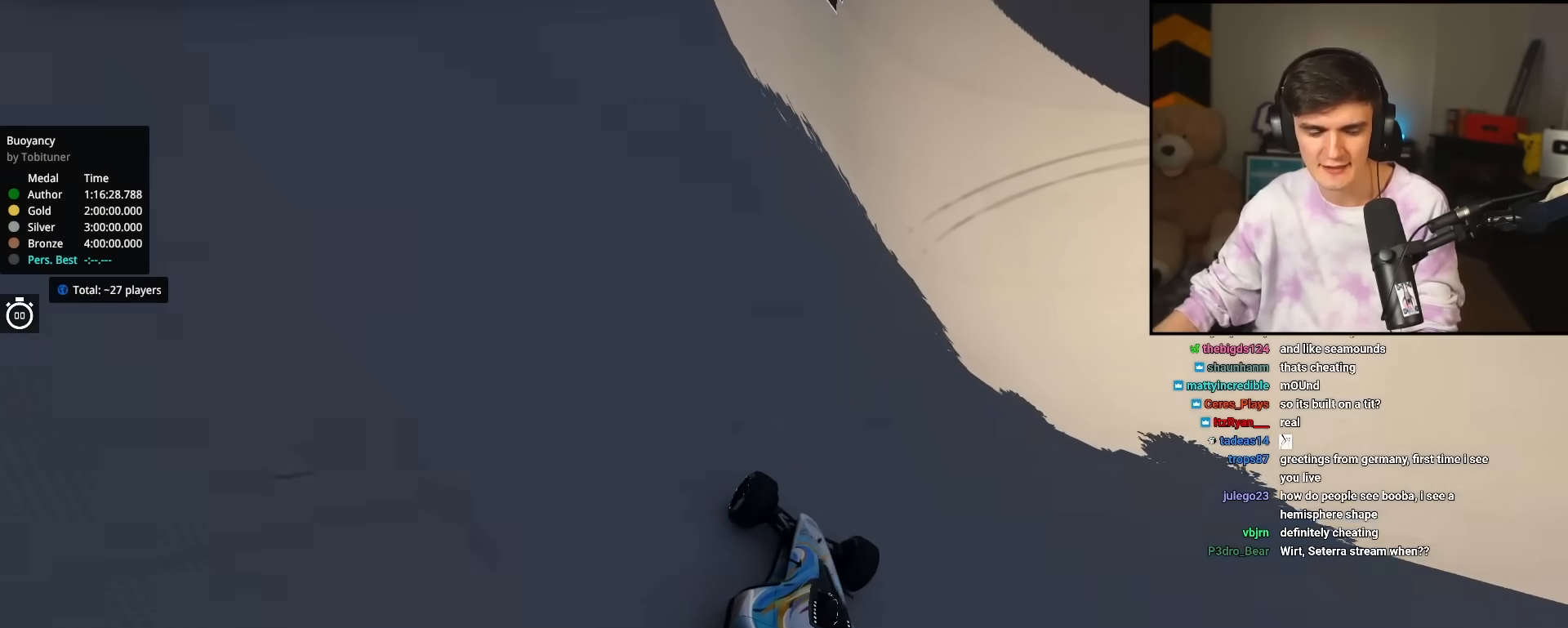
Gameplay with keyboard; each line is a JSON object with the keys held at the frame after it. "events" lists presses ("down") and releases ("up") of "brake", "down", "left", "right" and "up" between this image and that frame as [ms after this image, input, new state], when the widget could be followed in between. No other keys are recorded. Mouse input is not recorded. Key names are as the overlay labels them; some are game actions (e.g. jump) rather than physical keys.
{"keys": [], "events": []}
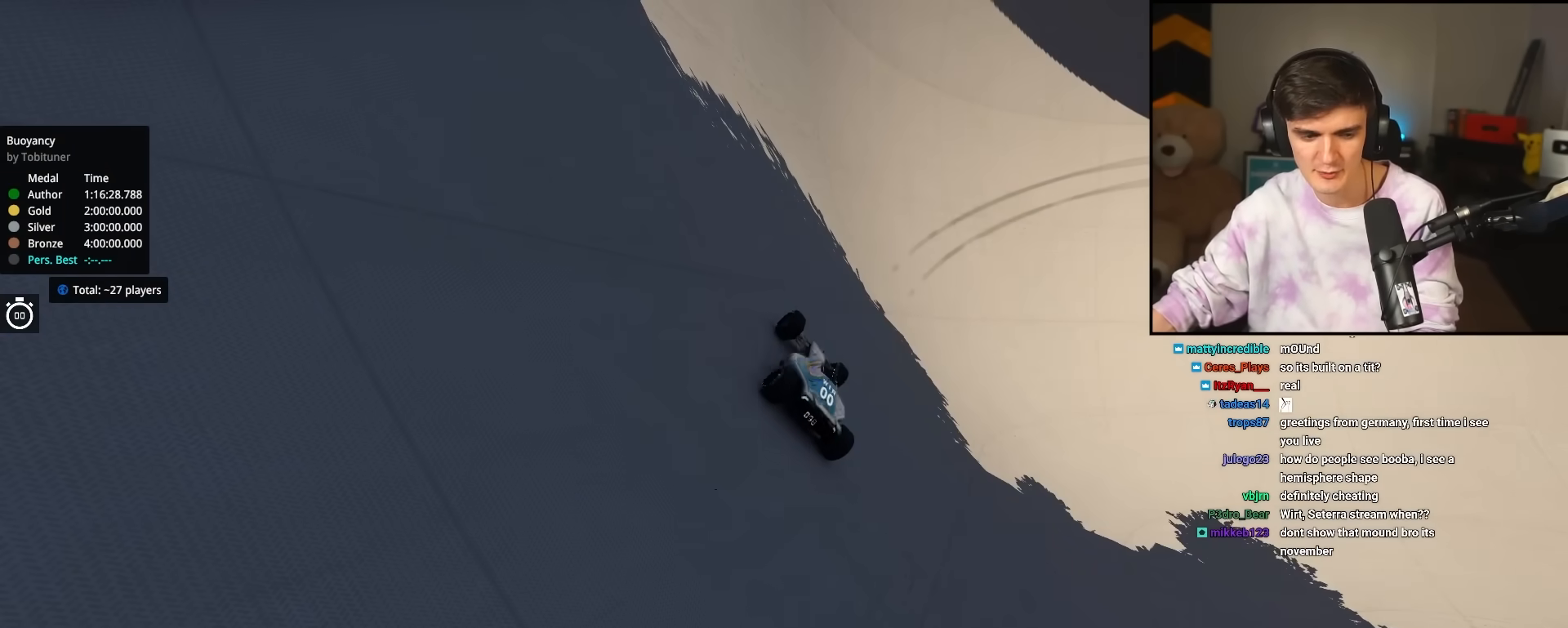
{"keys": [], "events": []}
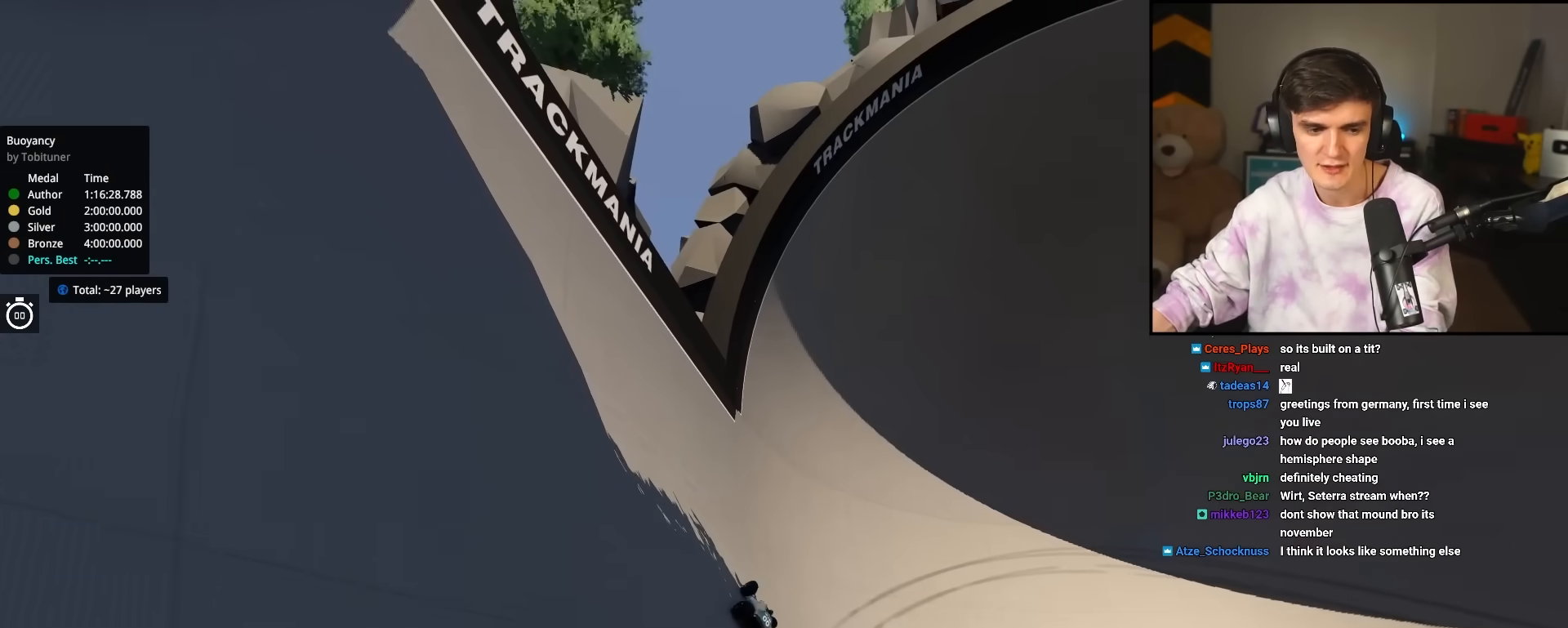
{"keys": ["up"], "events": [[33, "up", "down"]]}
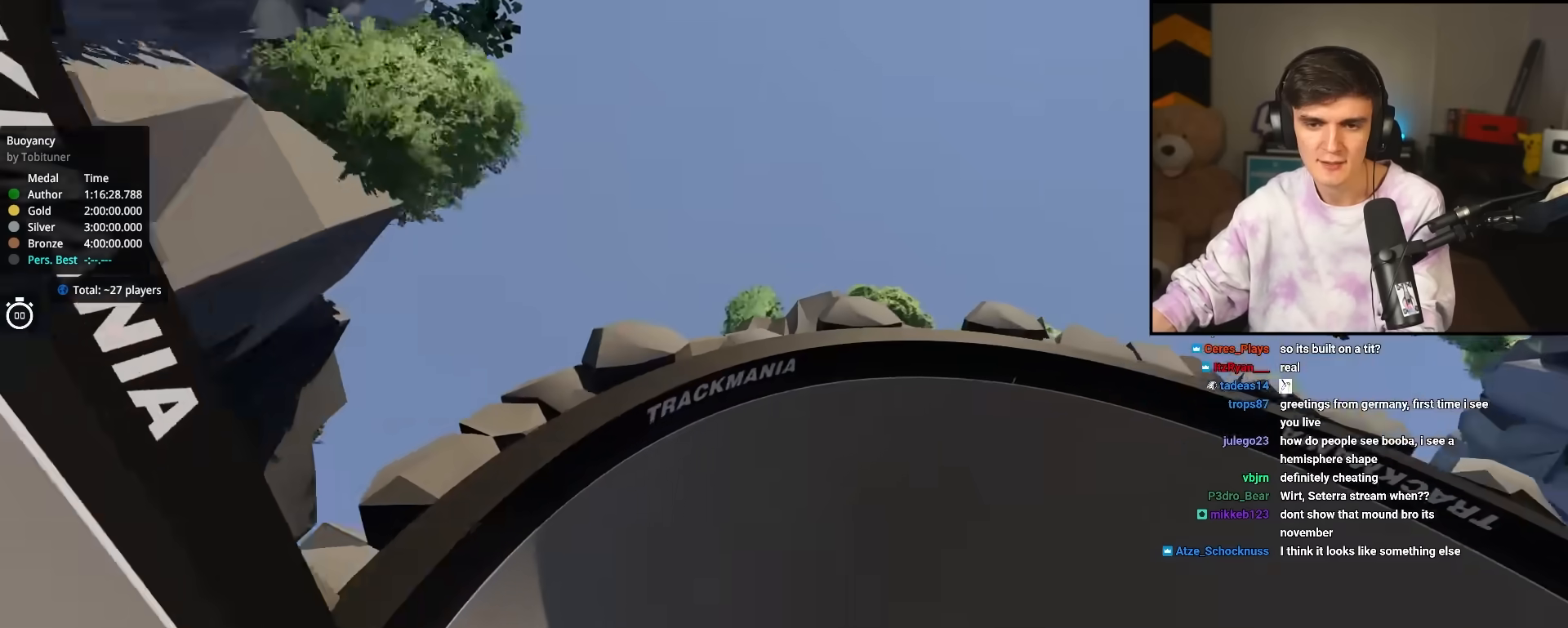
{"keys": ["down"], "events": [[133, "left", "down"], [233, "up", "up"], [317, "down", "down"], [367, "left", "up"]]}
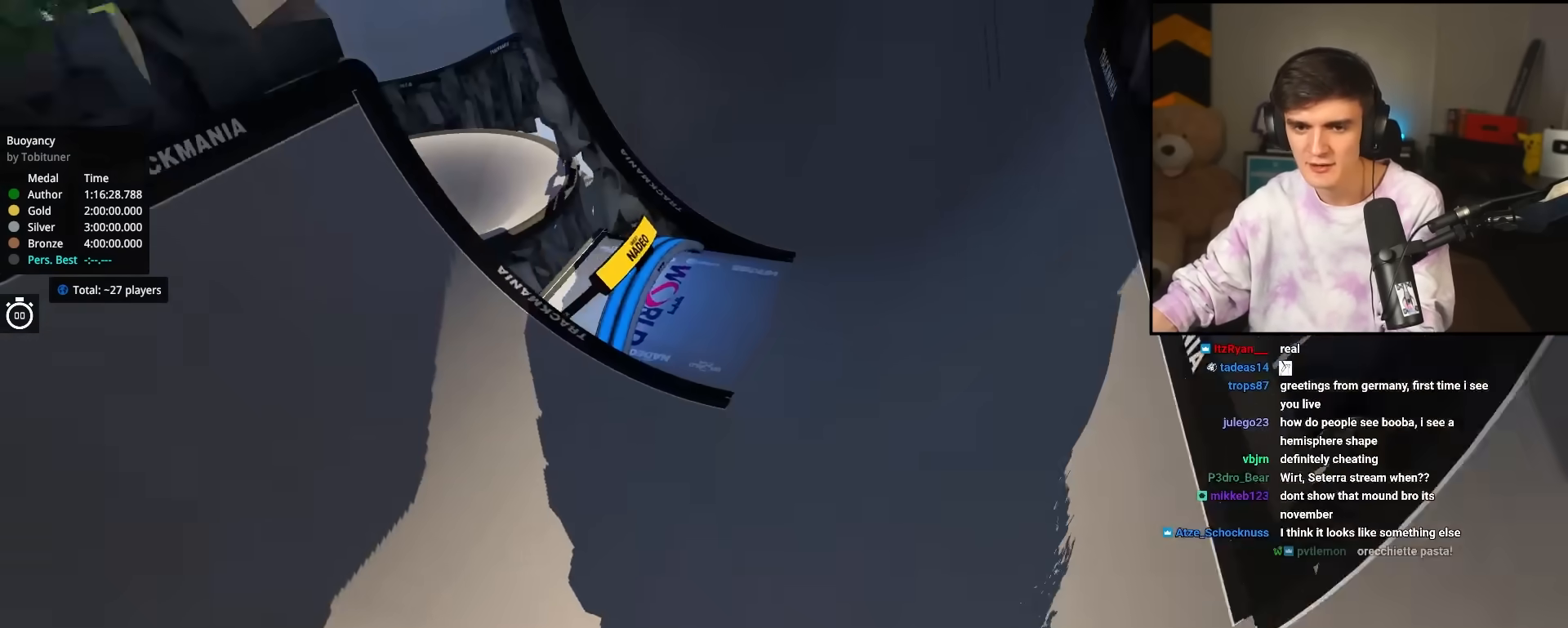
{"keys": ["up"], "events": [[100, "right", "down"], [200, "down", "up"], [317, "up", "down"], [383, "right", "up"]]}
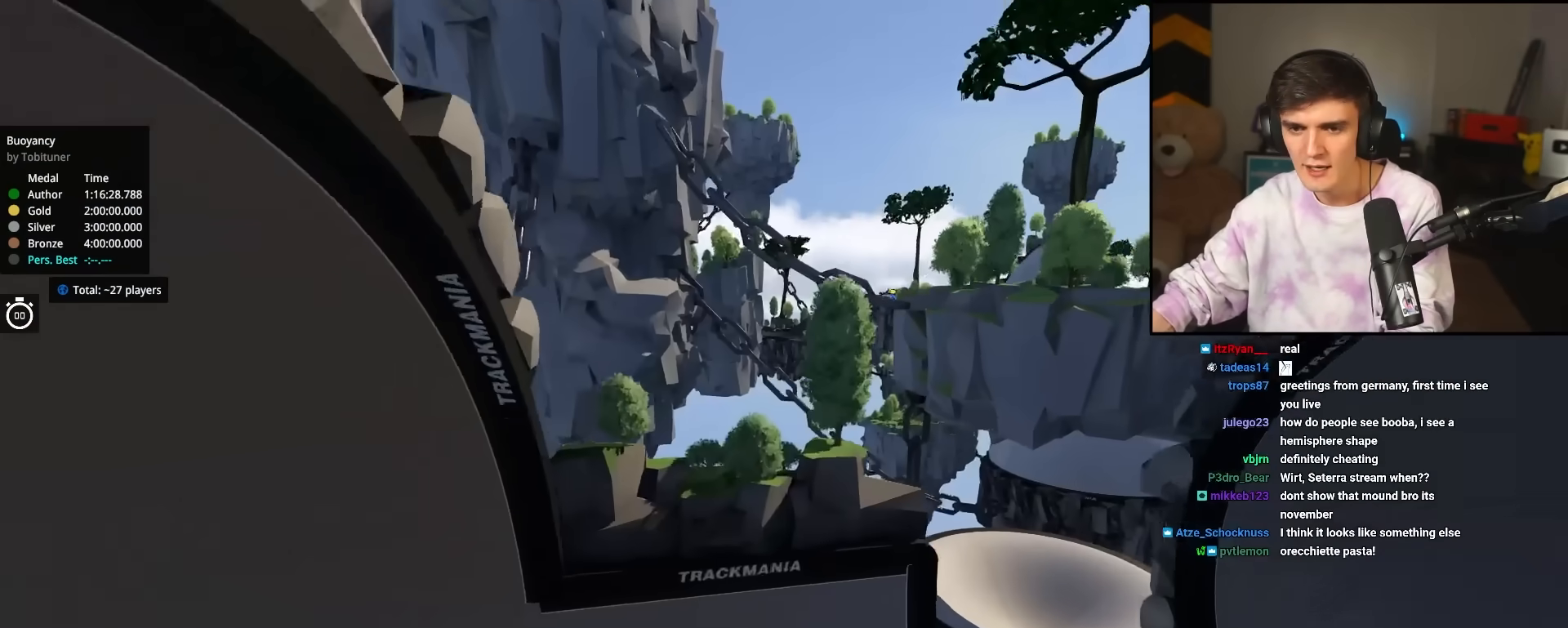
{"keys": ["left"], "events": [[67, "right", "down"], [83, "up", "up"], [217, "up", "down"], [267, "right", "up"], [317, "left", "down"], [500, "up", "up"]]}
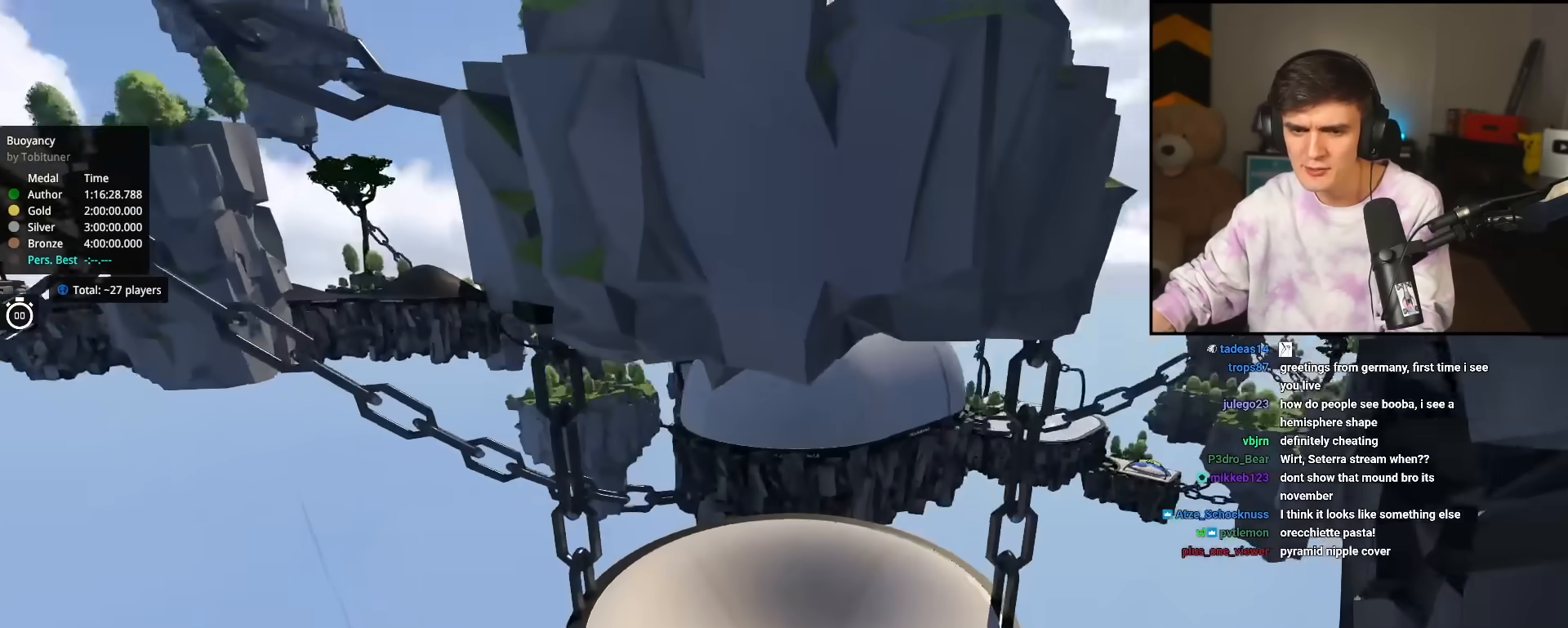
{"keys": ["down"], "events": [[50, "left", "up"], [83, "down", "down"]]}
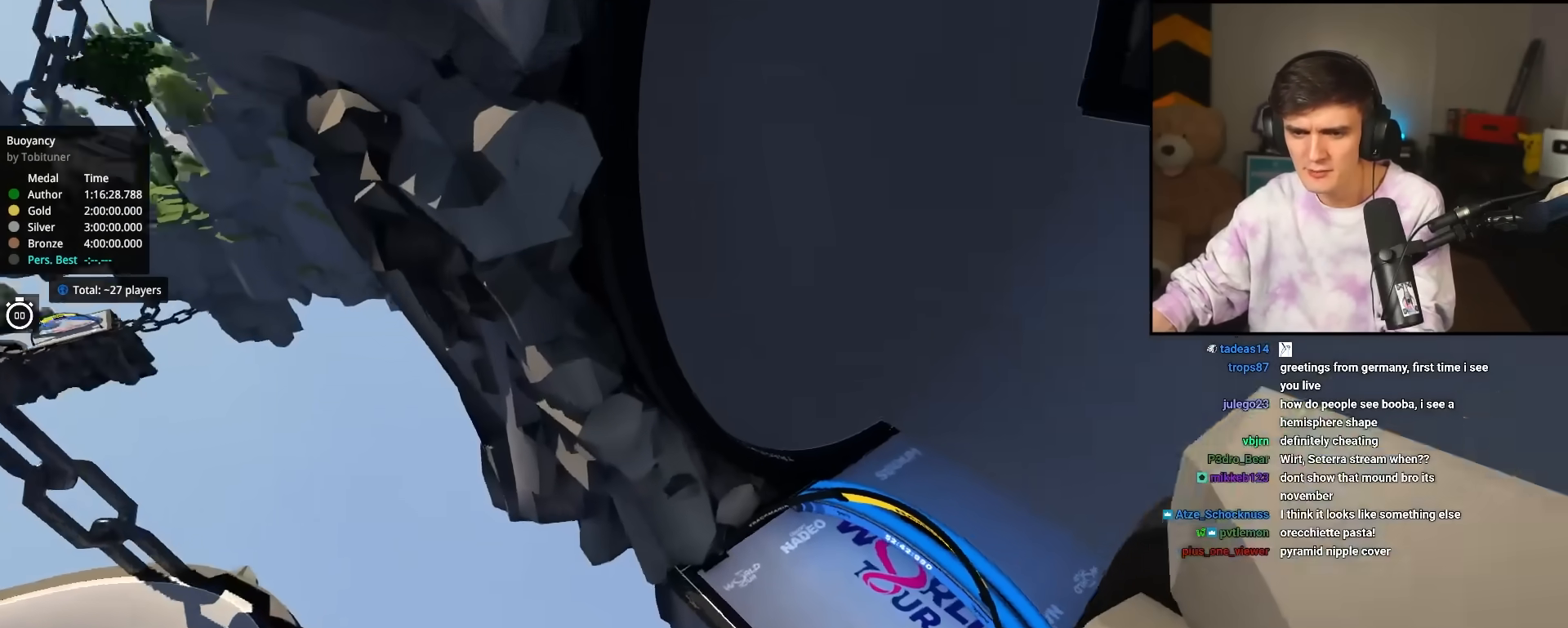
{"keys": ["down"], "events": []}
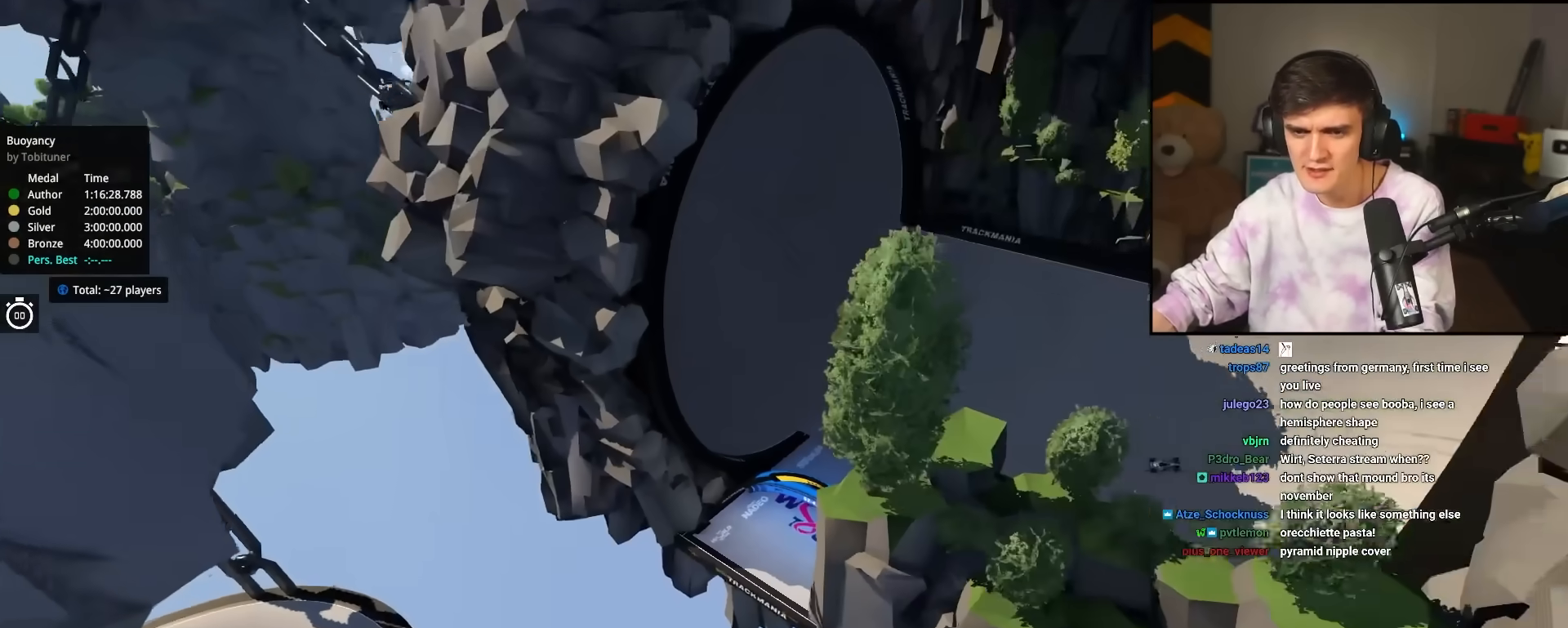
{"keys": ["down", "right"], "events": [[67, "right", "down"], [217, "down", "up"], [267, "right", "up"], [400, "right", "down"], [500, "down", "down"]]}
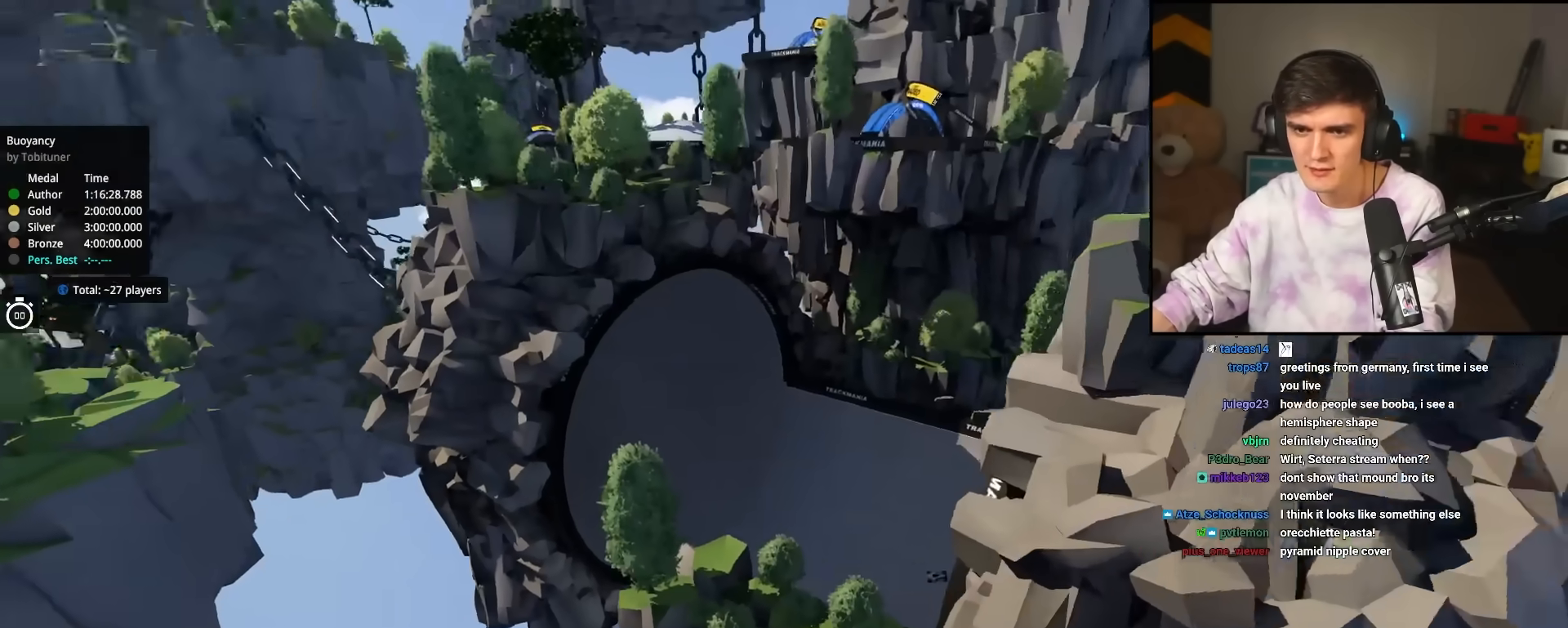
{"keys": ["left", "up"], "events": [[83, "left", "down"], [83, "right", "up"], [183, "down", "up"], [417, "up", "down"]]}
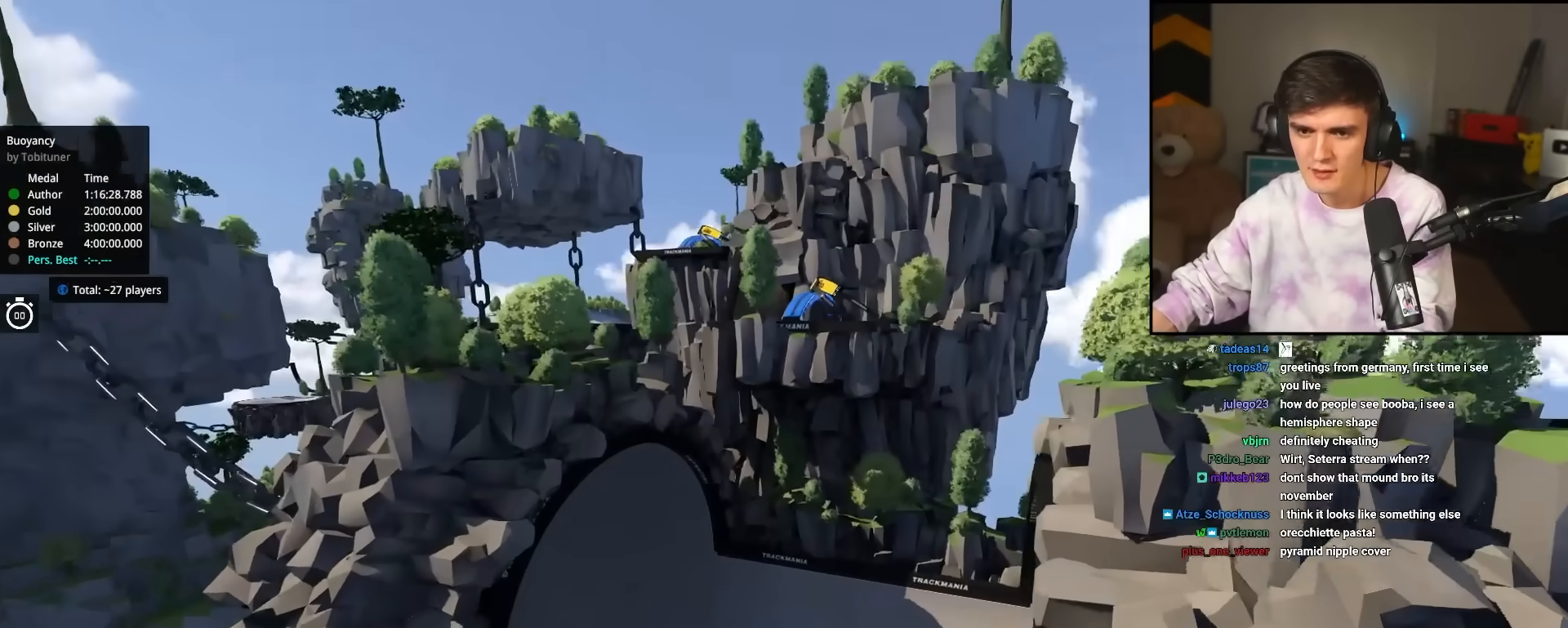
{"keys": [], "events": [[333, "left", "up"], [350, "up", "up"]]}
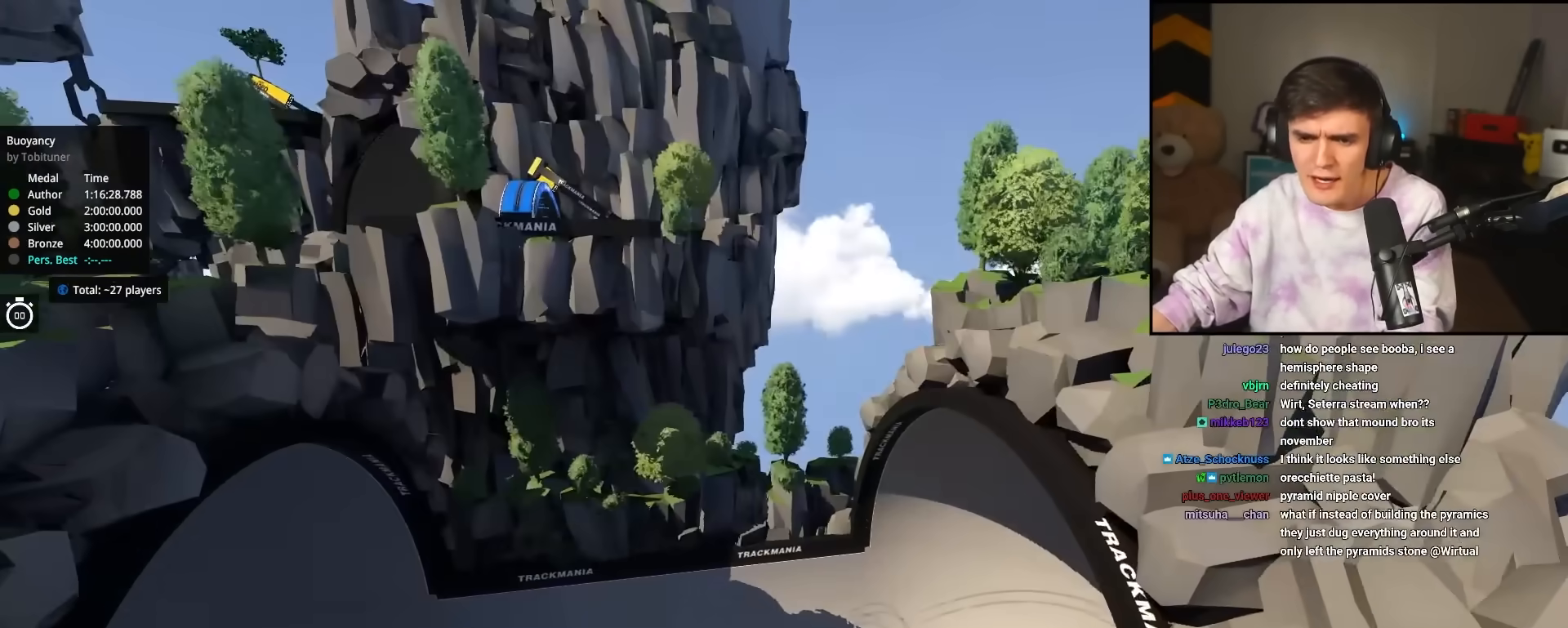
{"keys": ["left"], "events": [[33, "left", "down"]]}
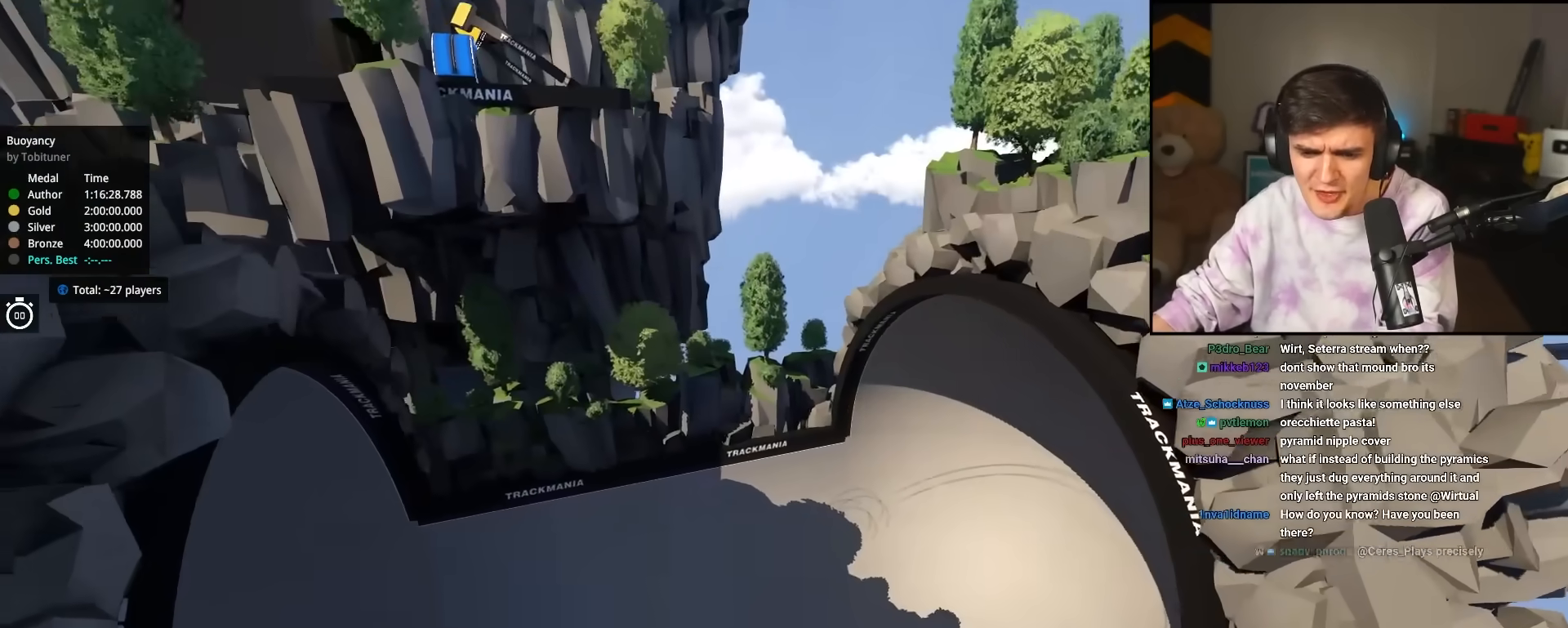
{"keys": [], "events": [[50, "left", "up"]]}
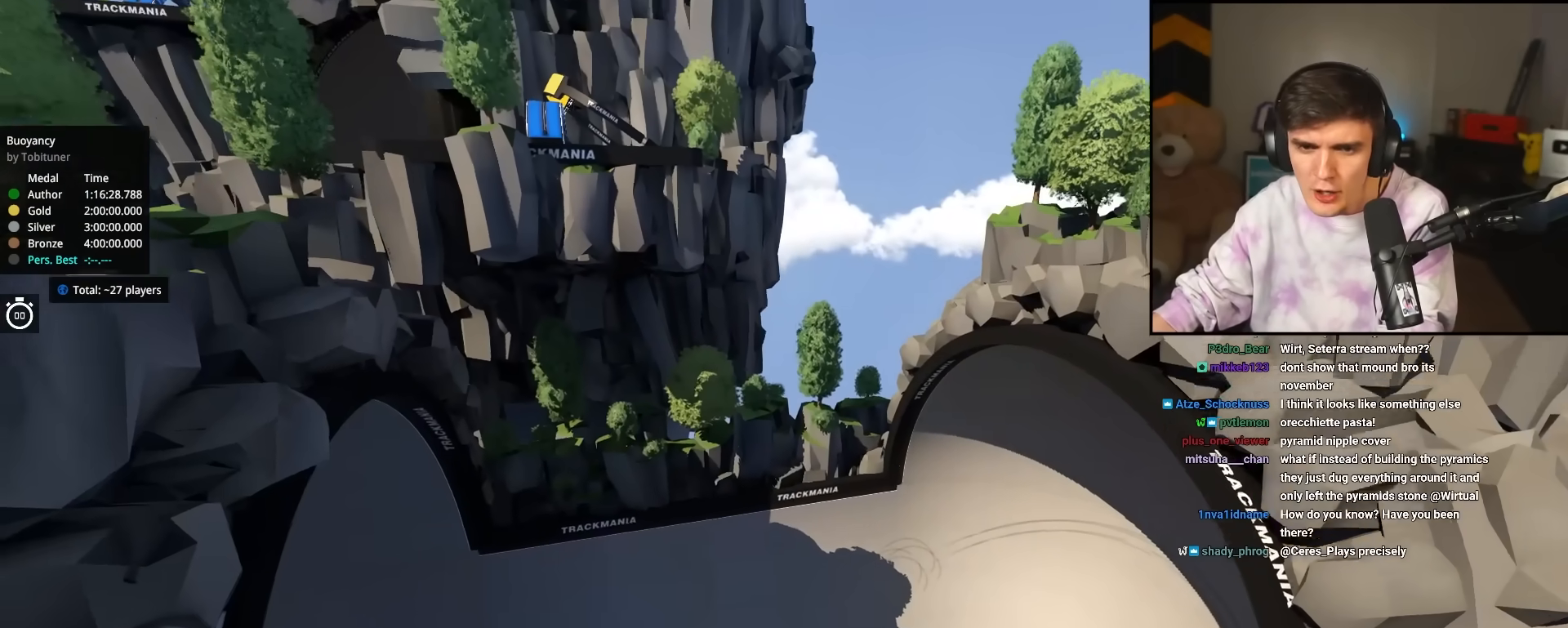
{"keys": ["up"], "events": [[483, "up", "down"]]}
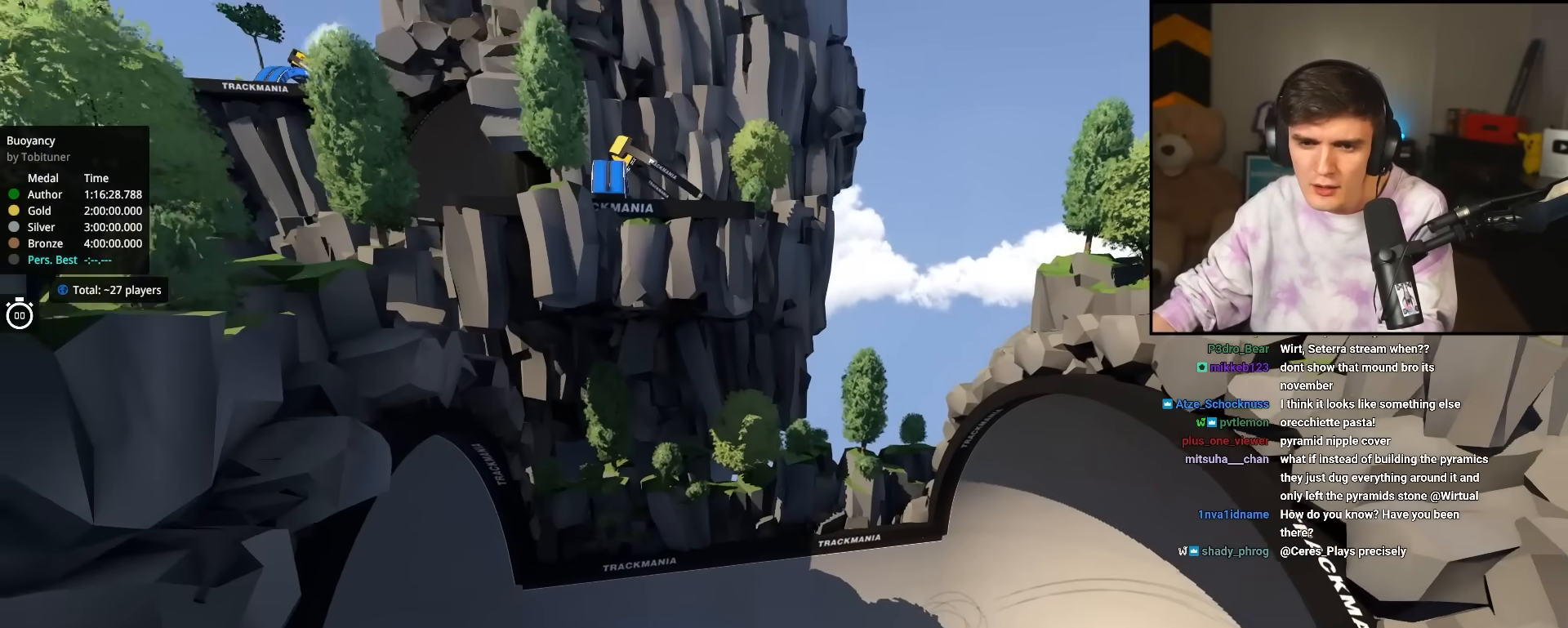
{"keys": ["up"], "events": [[67, "right", "down"], [217, "right", "up"]]}
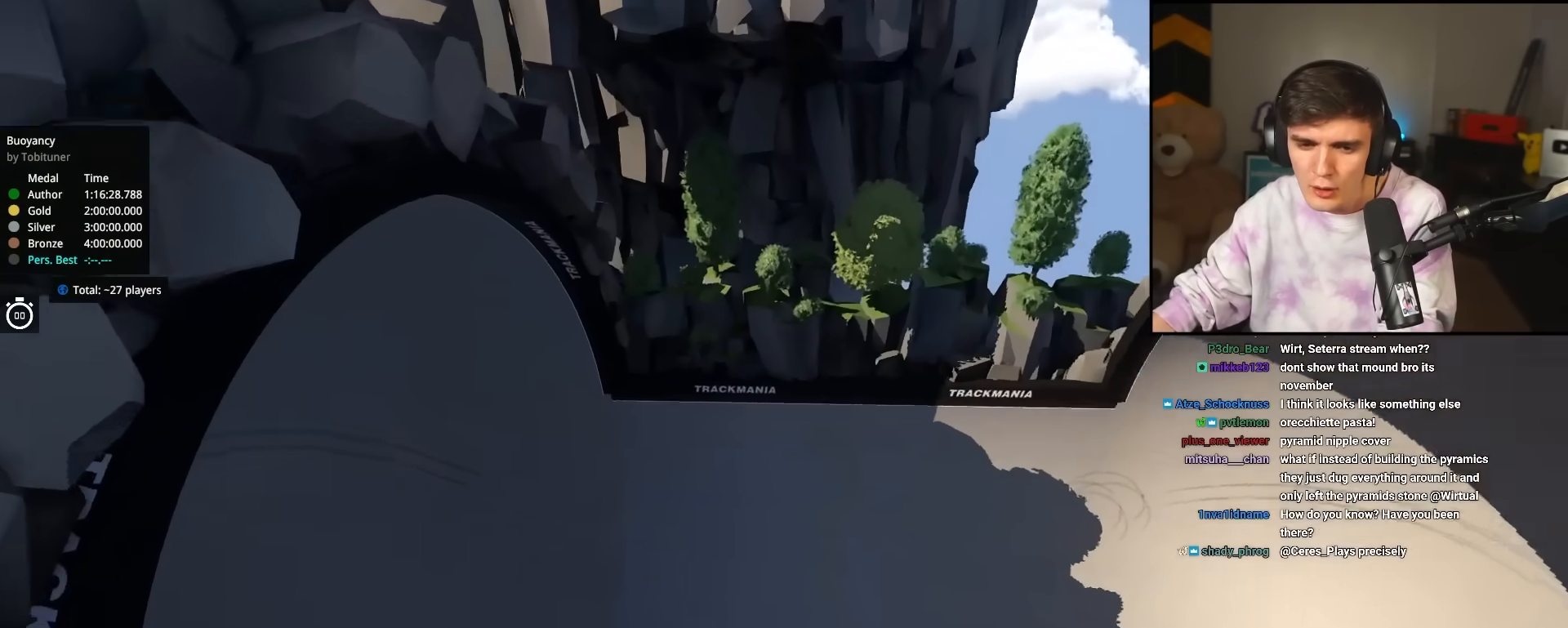
{"keys": ["up"], "events": [[133, "up", "up"], [233, "up", "down"], [283, "left", "down"], [467, "left", "up"]]}
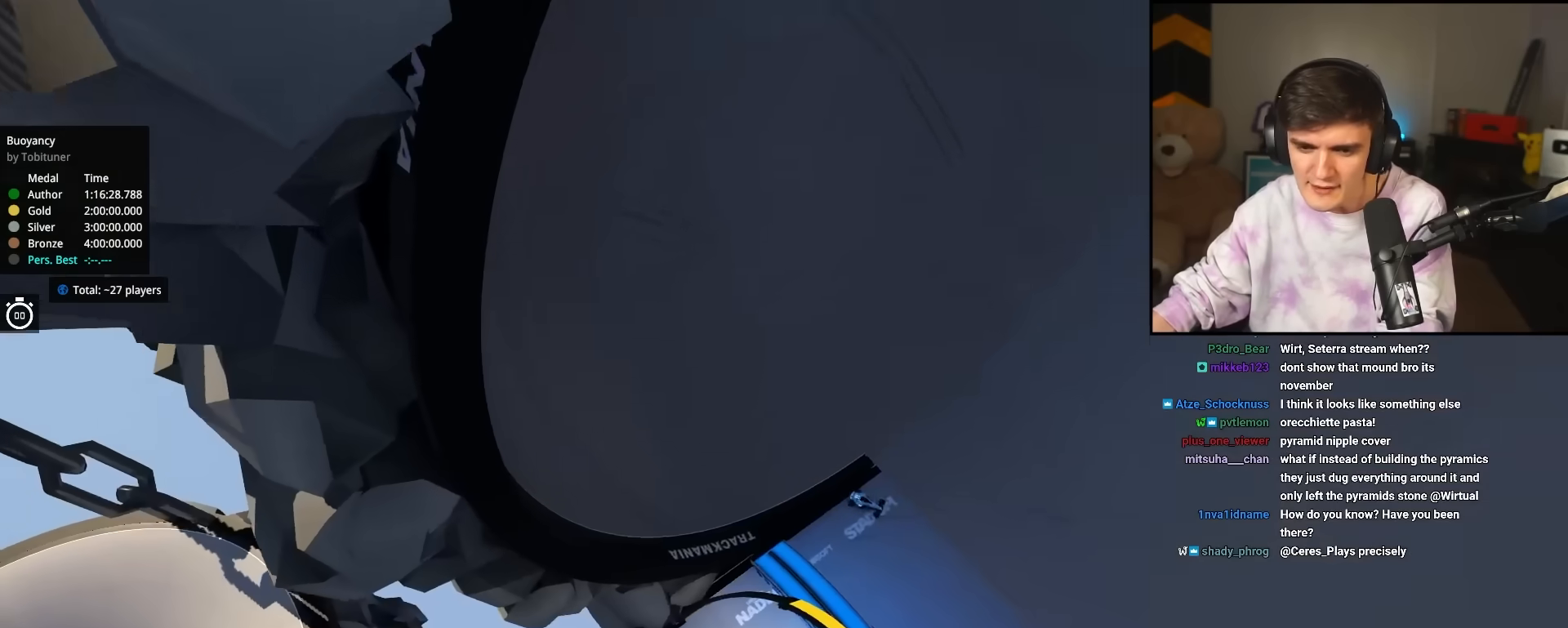
{"keys": [], "events": [[433, "left", "down"], [433, "up", "up"], [450, "left", "up"]]}
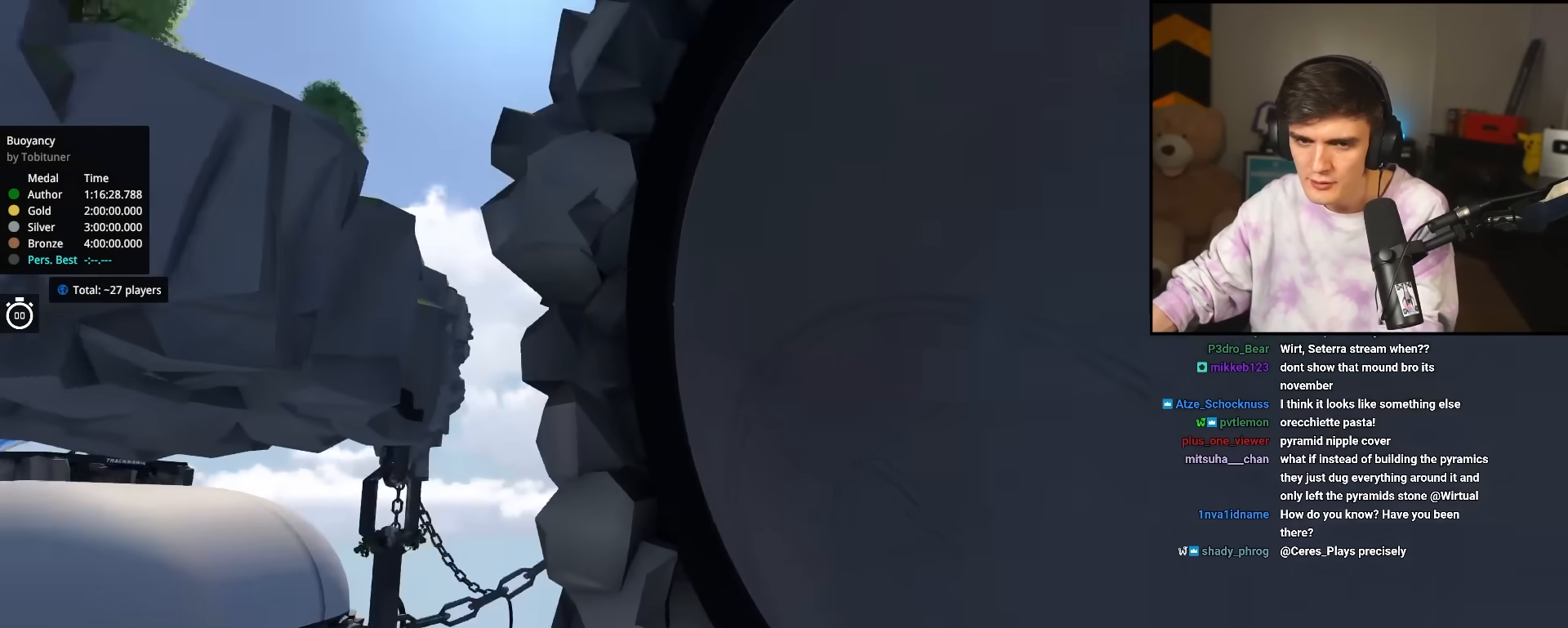
{"keys": ["right", "up"], "events": [[33, "right", "down"], [133, "up", "down"]]}
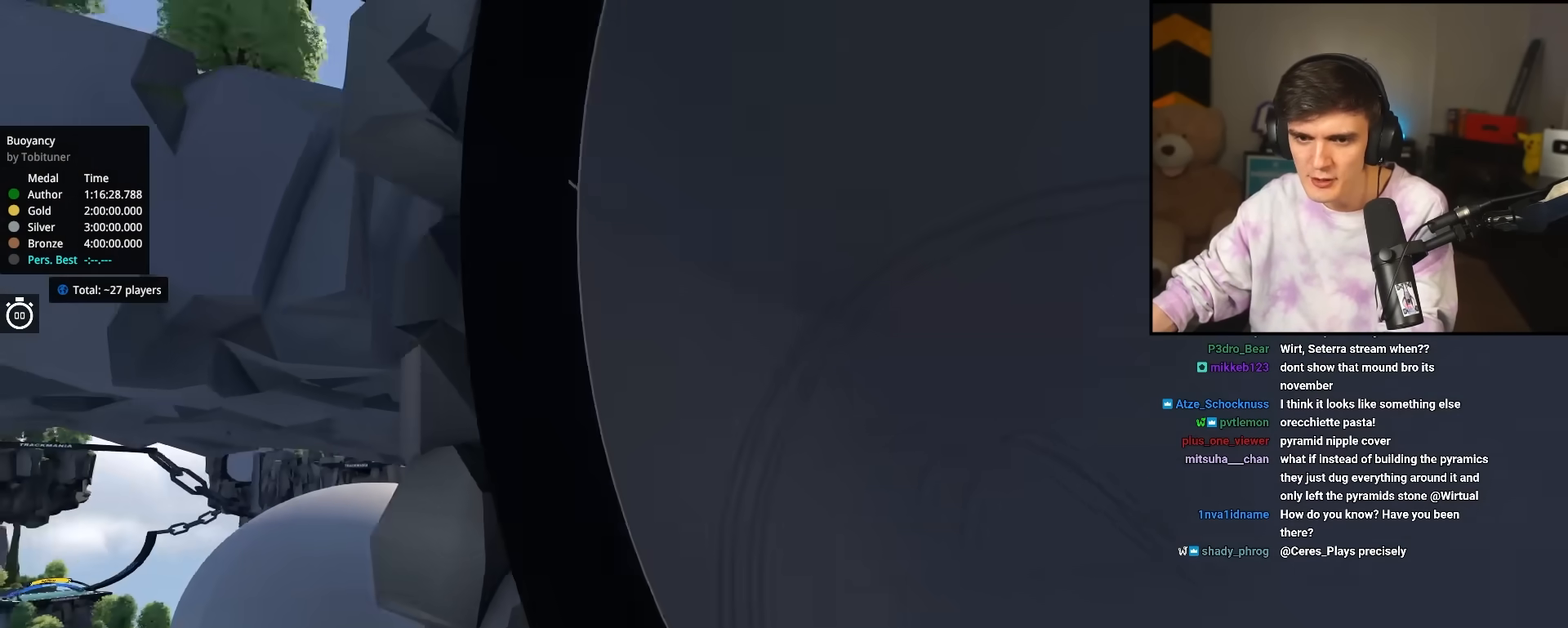
{"keys": ["up"], "events": [[183, "right", "up"], [183, "up", "up"], [433, "up", "down"]]}
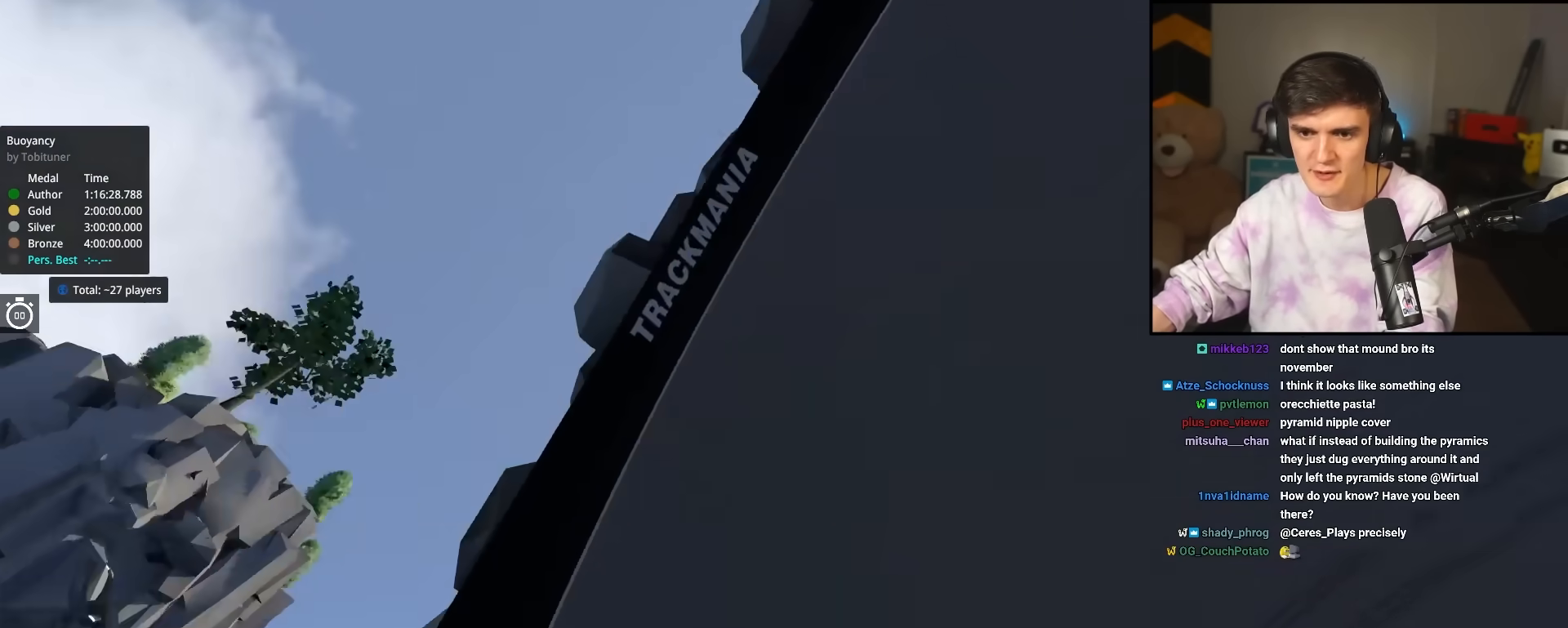
{"keys": ["right"], "events": [[17, "up", "up"], [300, "right", "down"]]}
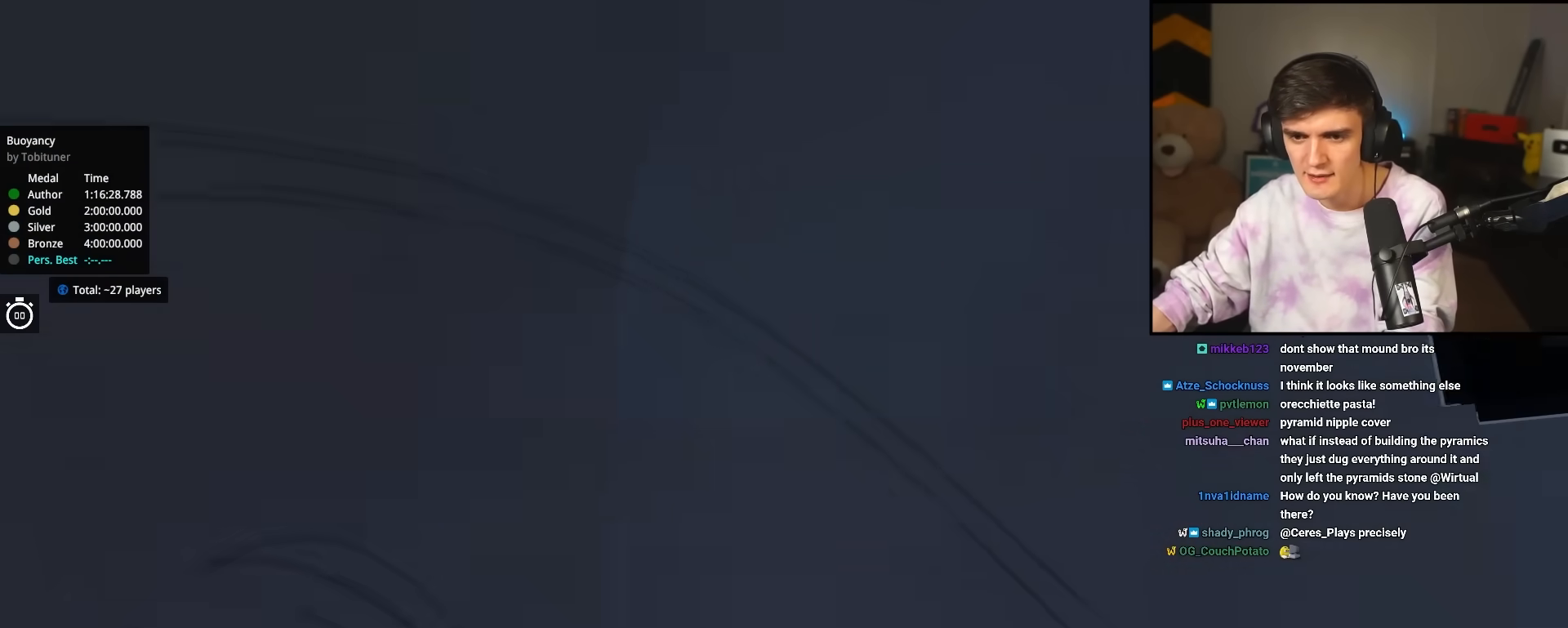
{"keys": [], "events": [[83, "down", "down"], [150, "down", "up"], [150, "right", "up"]]}
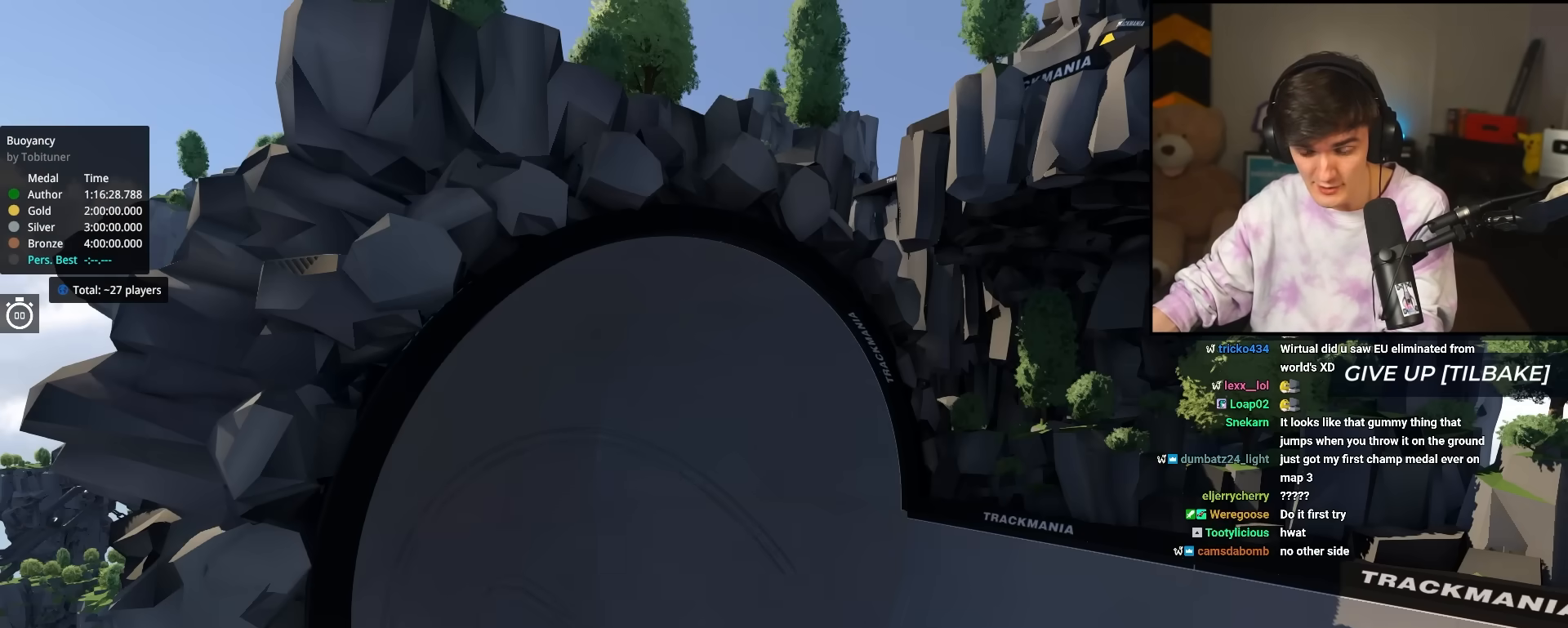
{"keys": [], "events": []}
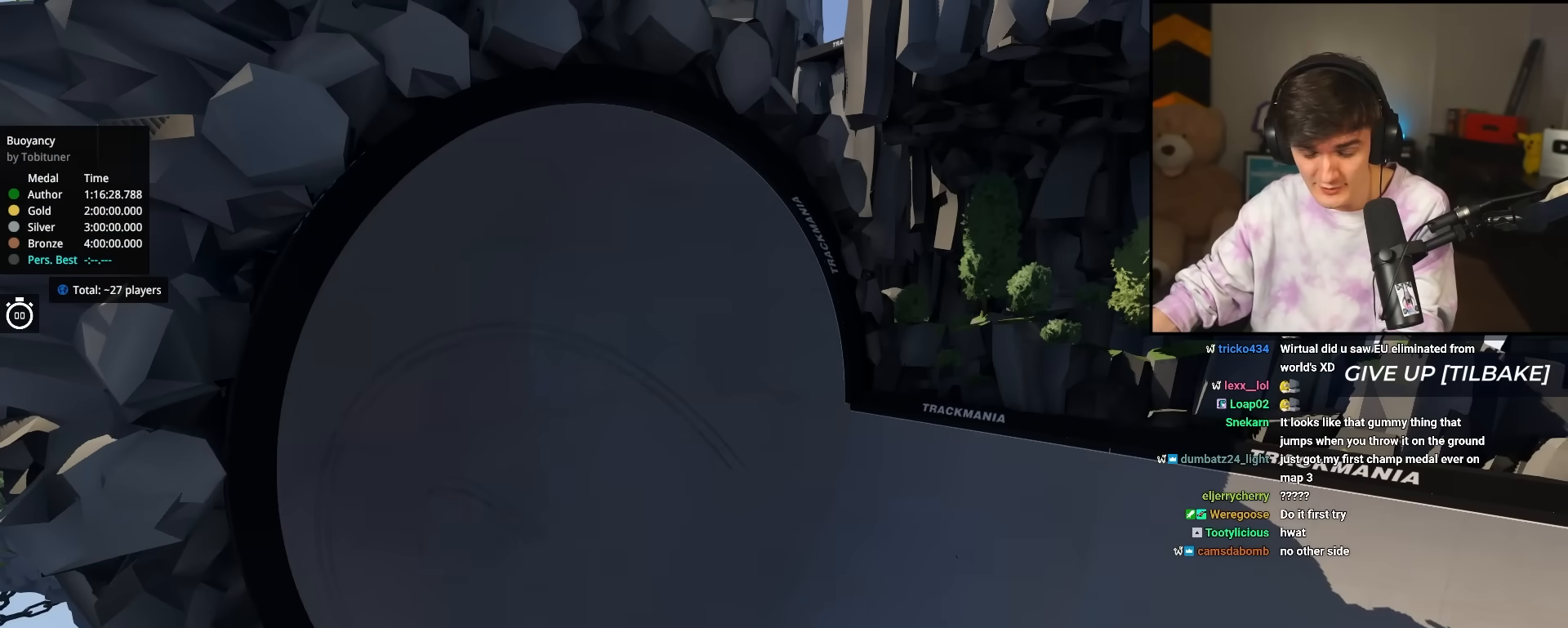
{"keys": [], "events": []}
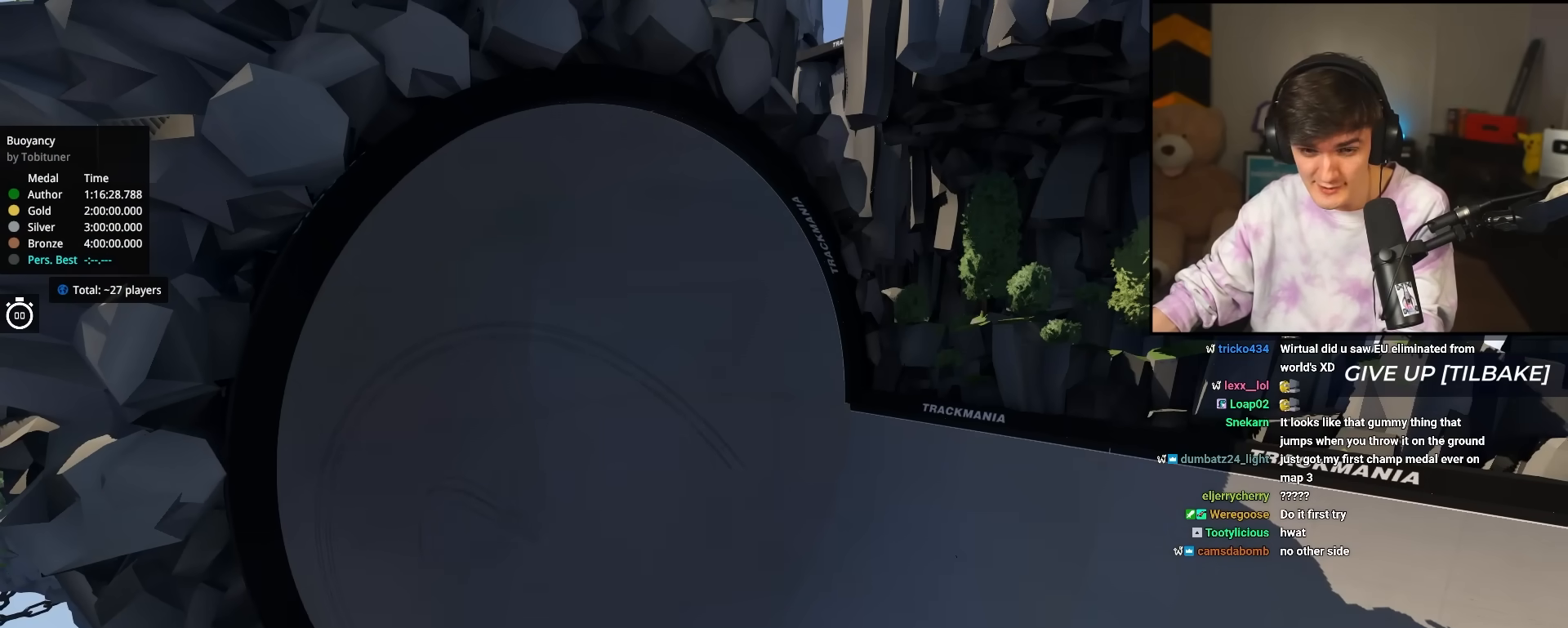
{"keys": ["up"], "events": [[217, "up", "down"]]}
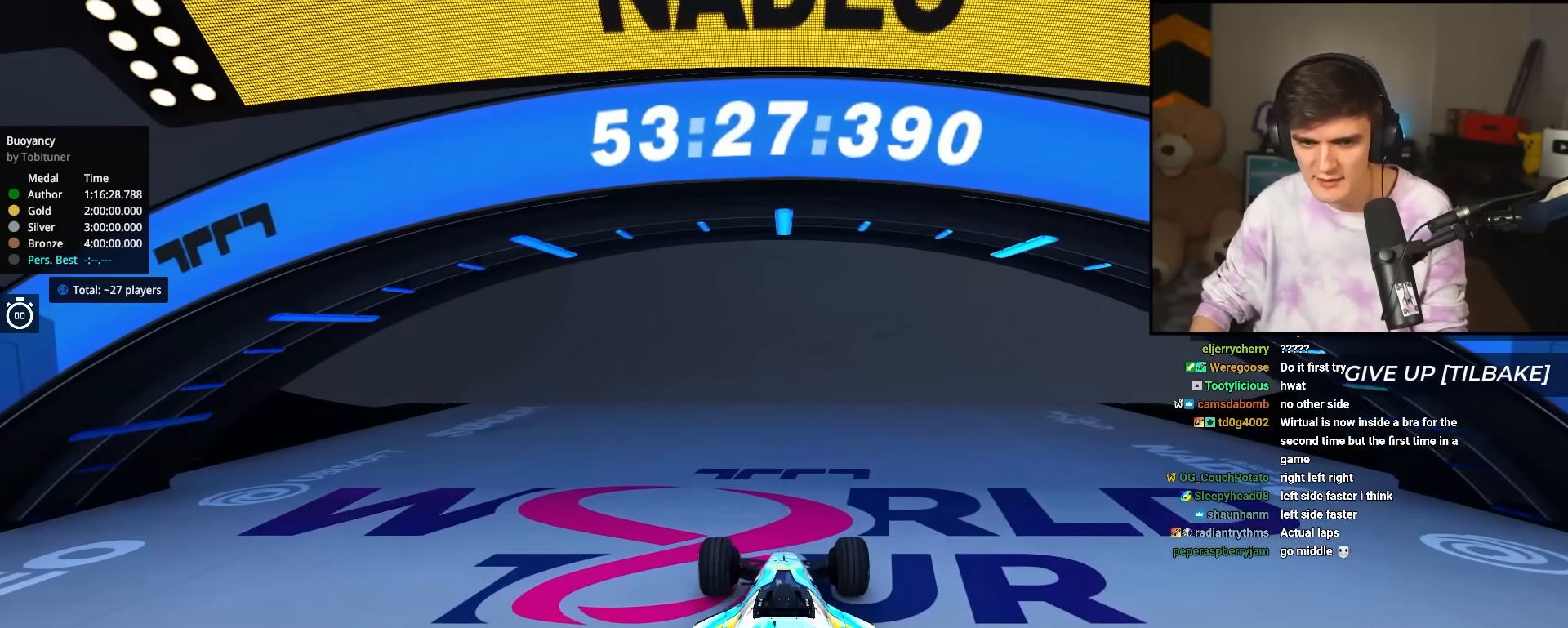
{"keys": ["up"], "events": []}
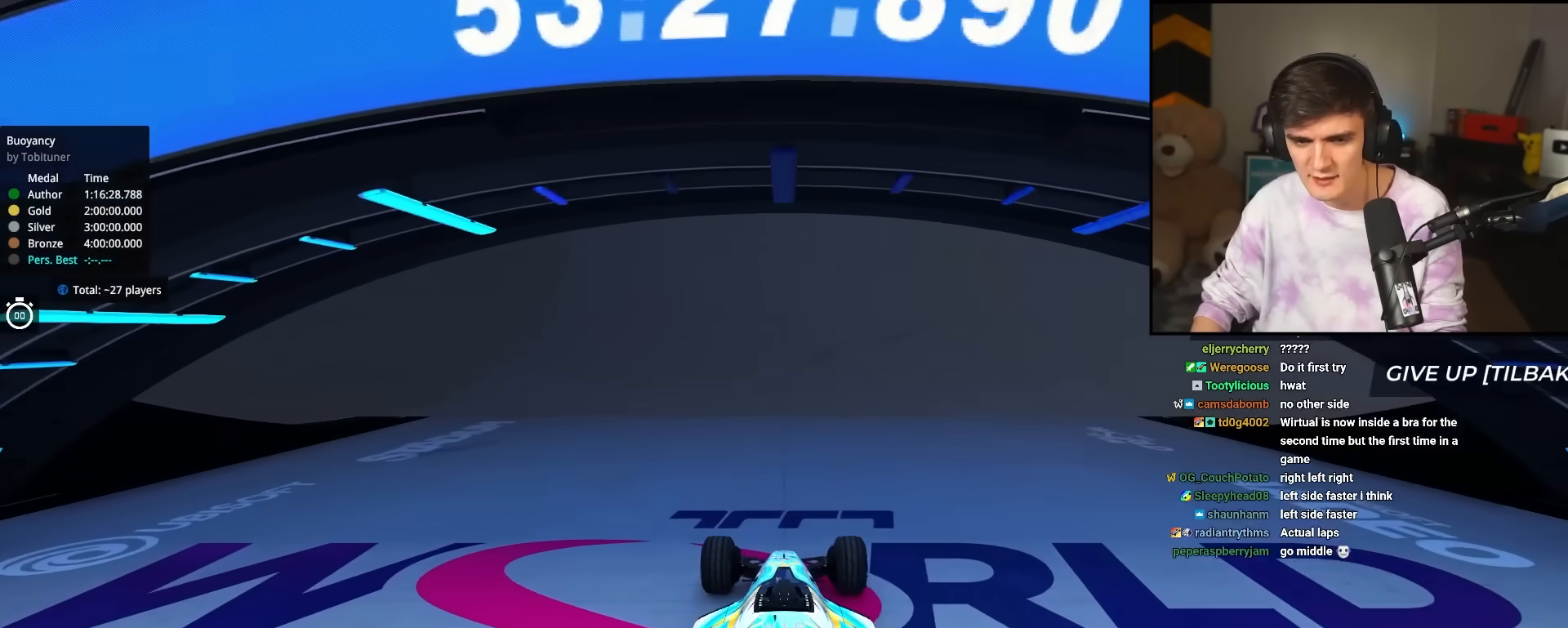
{"keys": ["left", "up"], "events": [[183, "left", "down"]]}
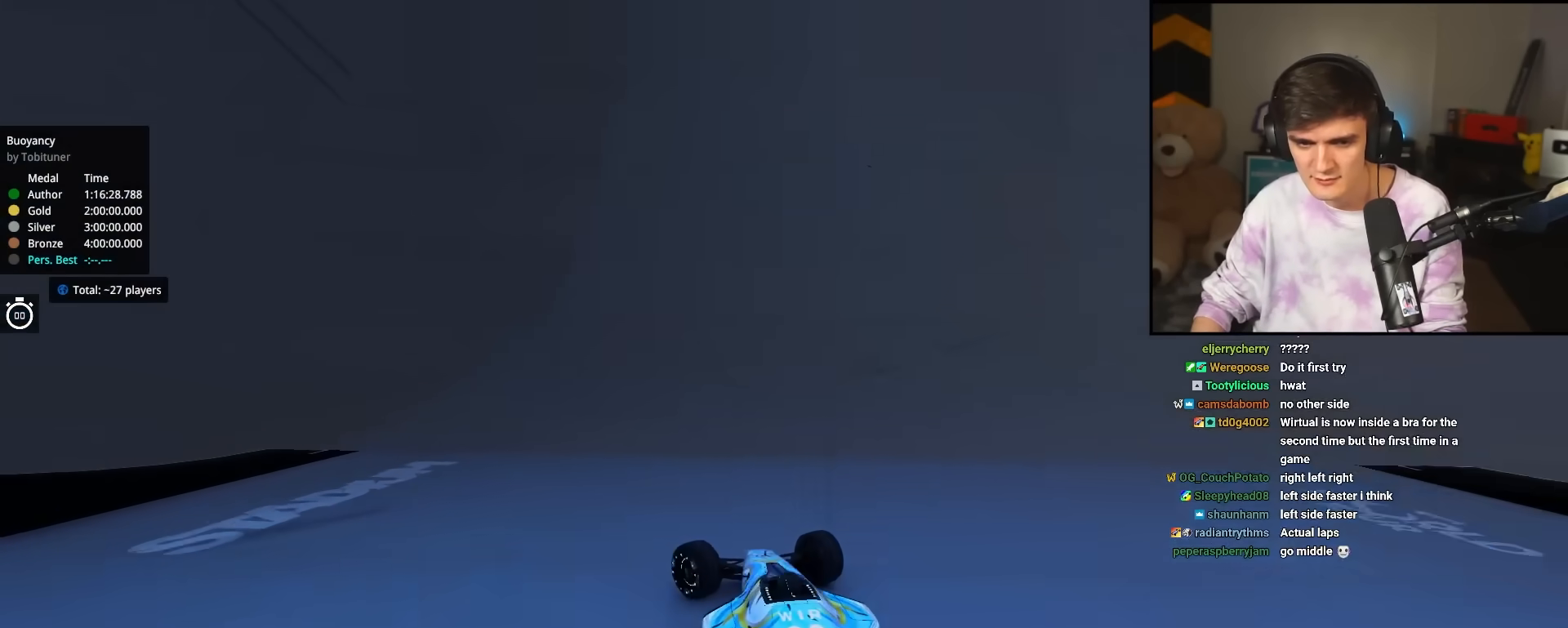
{"keys": ["left", "up"], "events": []}
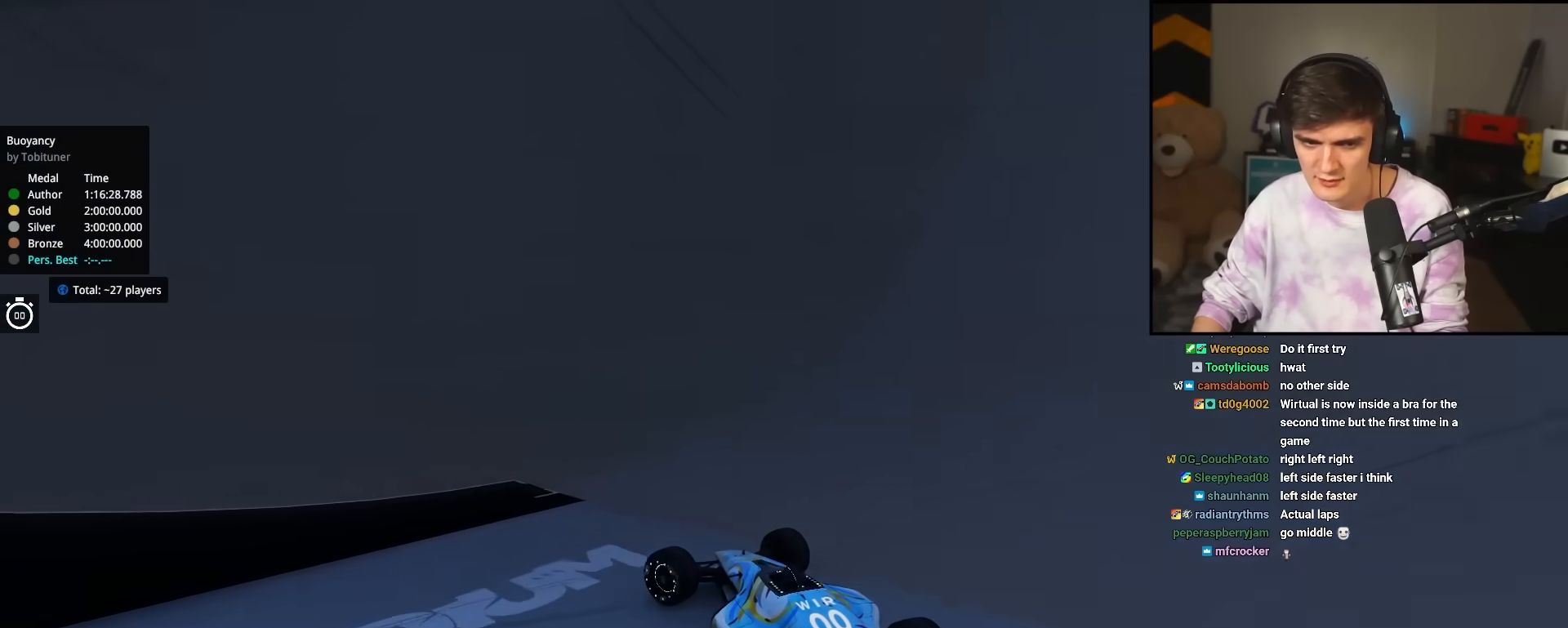
{"keys": ["left", "up"], "events": []}
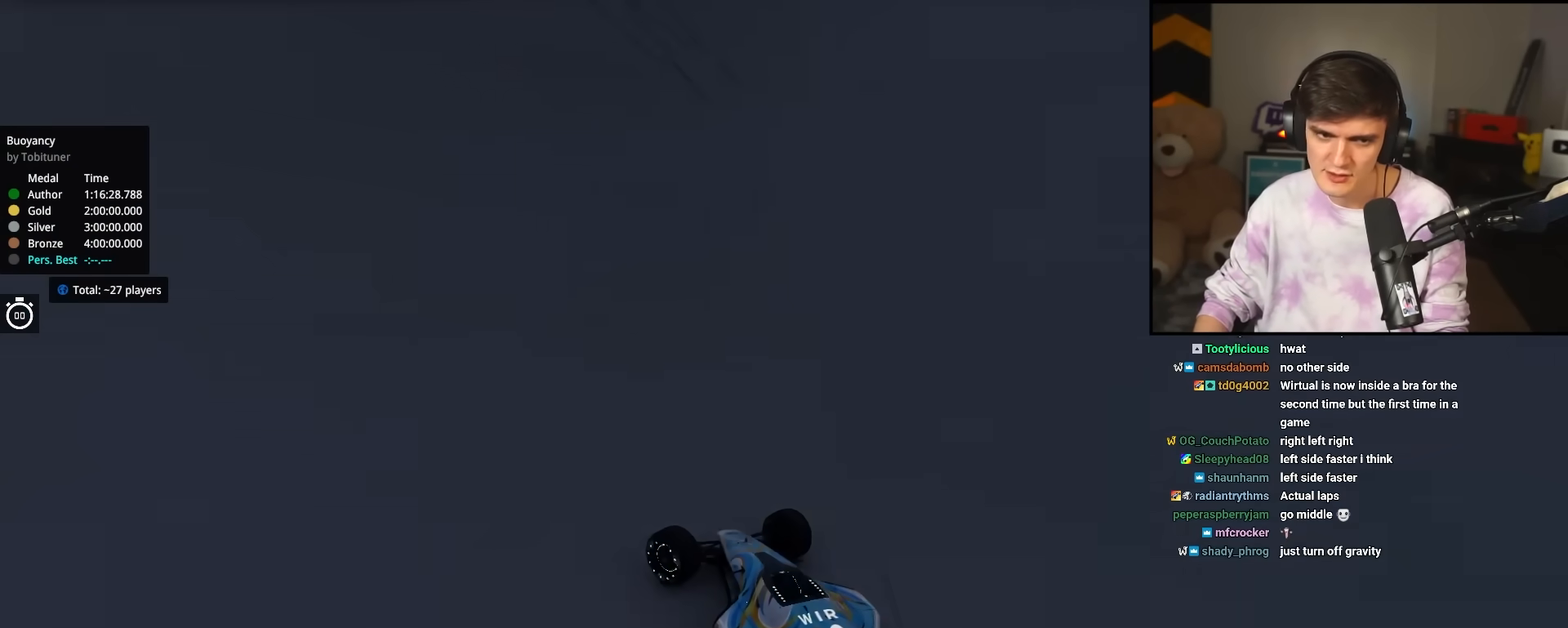
{"keys": ["right", "up"], "events": [[100, "left", "up"], [133, "right", "down"]]}
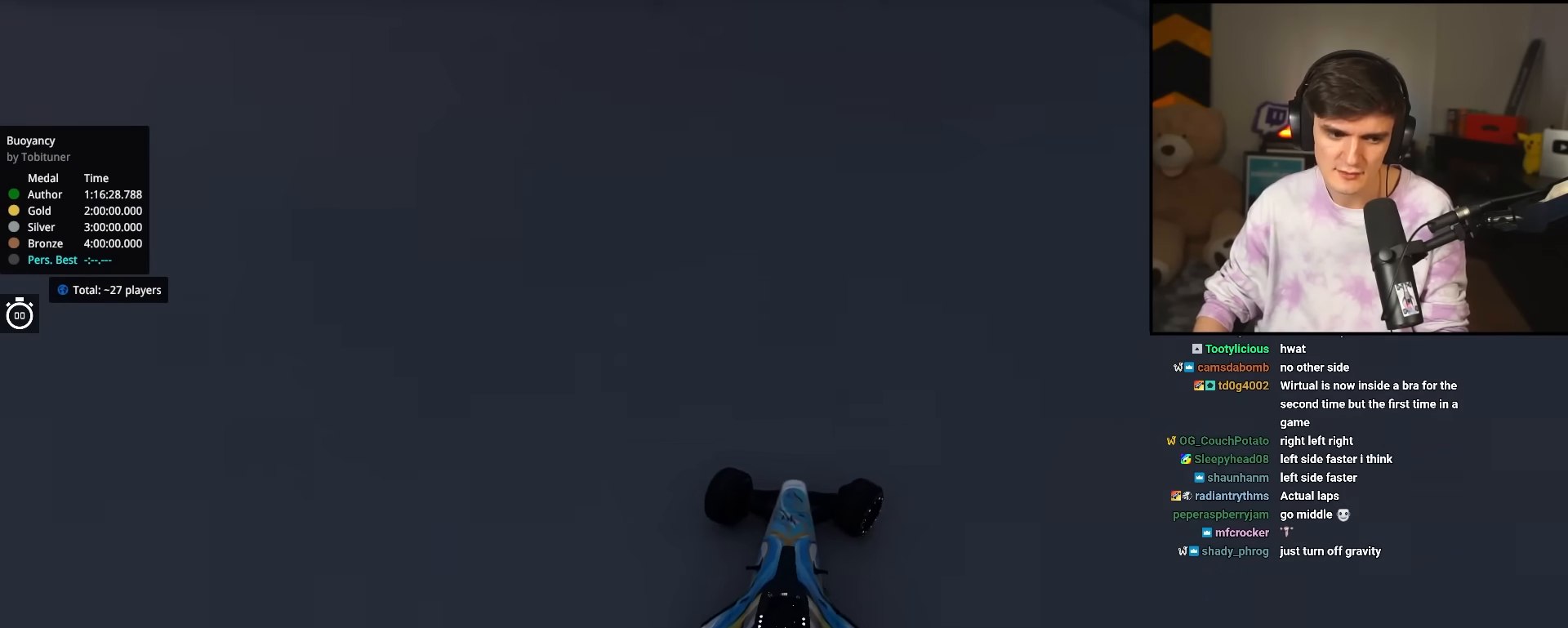
{"keys": ["right", "up"], "events": []}